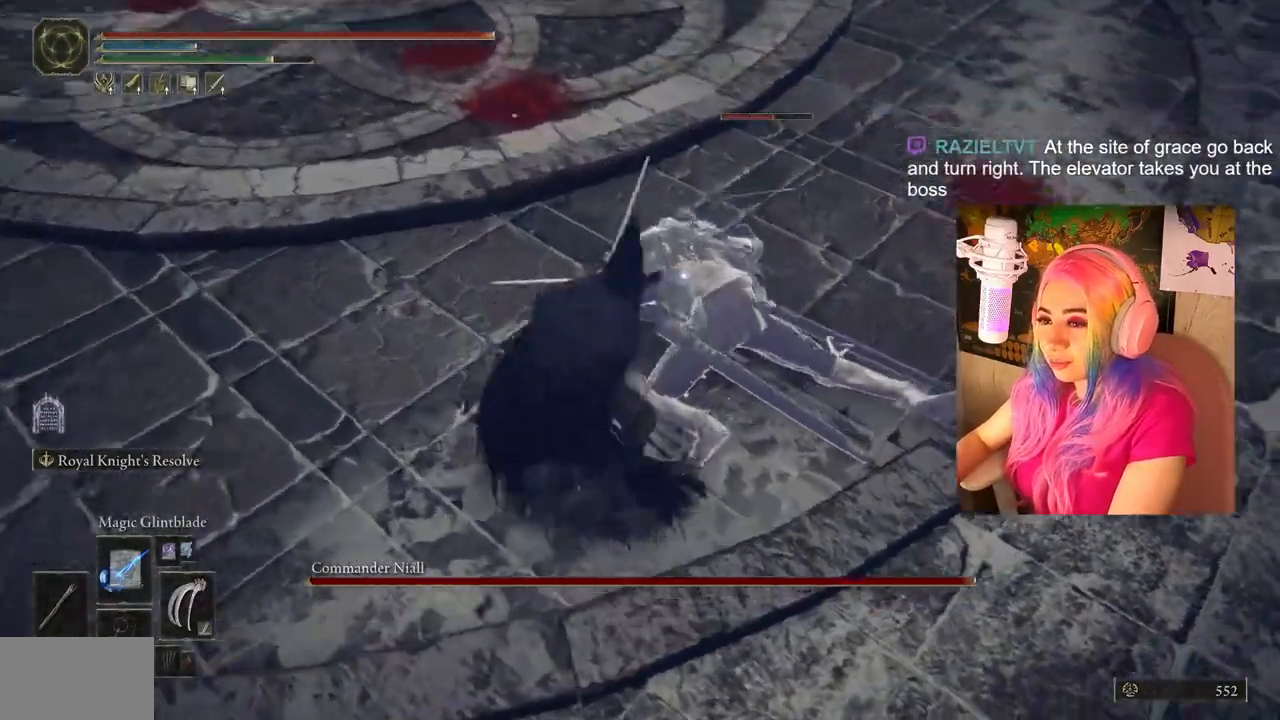
Gameplay with a controller (PlayStation layout); each line is a JSON object with the inputs held at the frame after it. "events" lists button and stick changes between this image and that frame as [ms after this image, input, new state], when the widget could be followed in between.
{"buttons": ["R1"], "left_stick": "up", "right_stick": "center", "events": [[183, "left_stick", "up-right"], [467, "R1", "down"], [483, "left_stick", "up"]]}
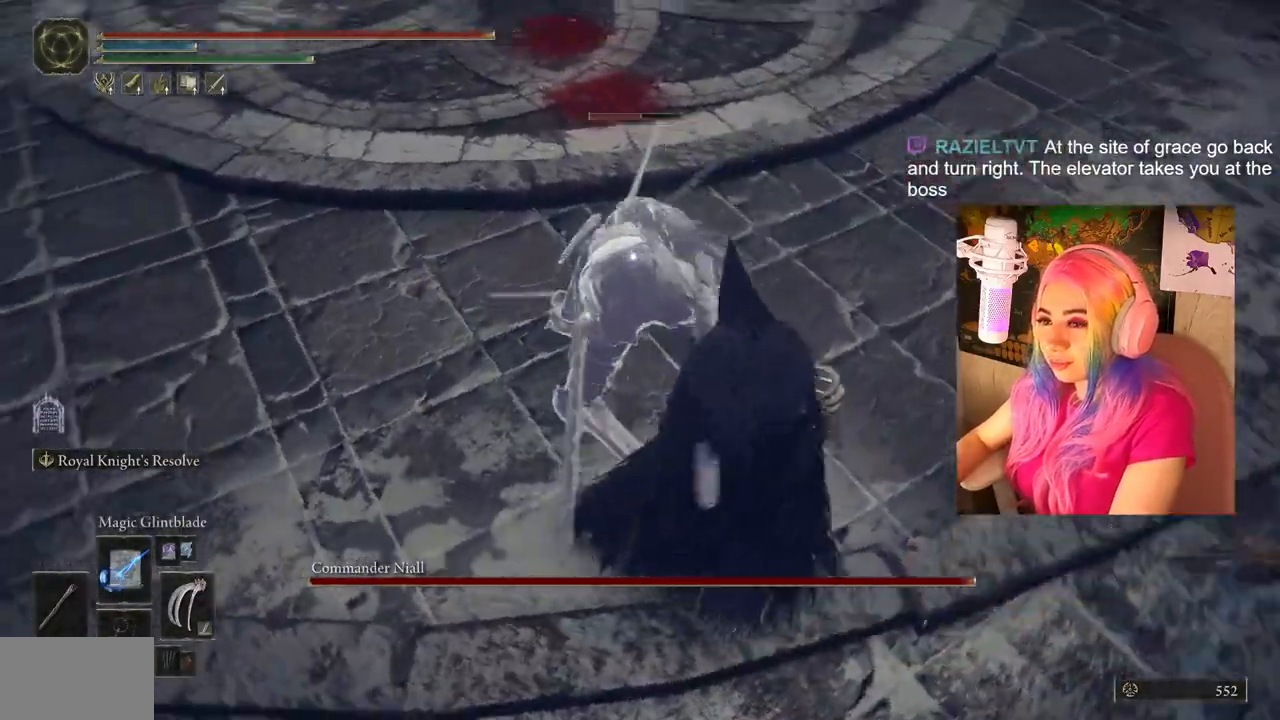
{"buttons": ["R1"], "left_stick": "up-right", "right_stick": "center", "events": [[117, "R1", "up"], [417, "R1", "down"], [450, "left_stick", "up-right"]]}
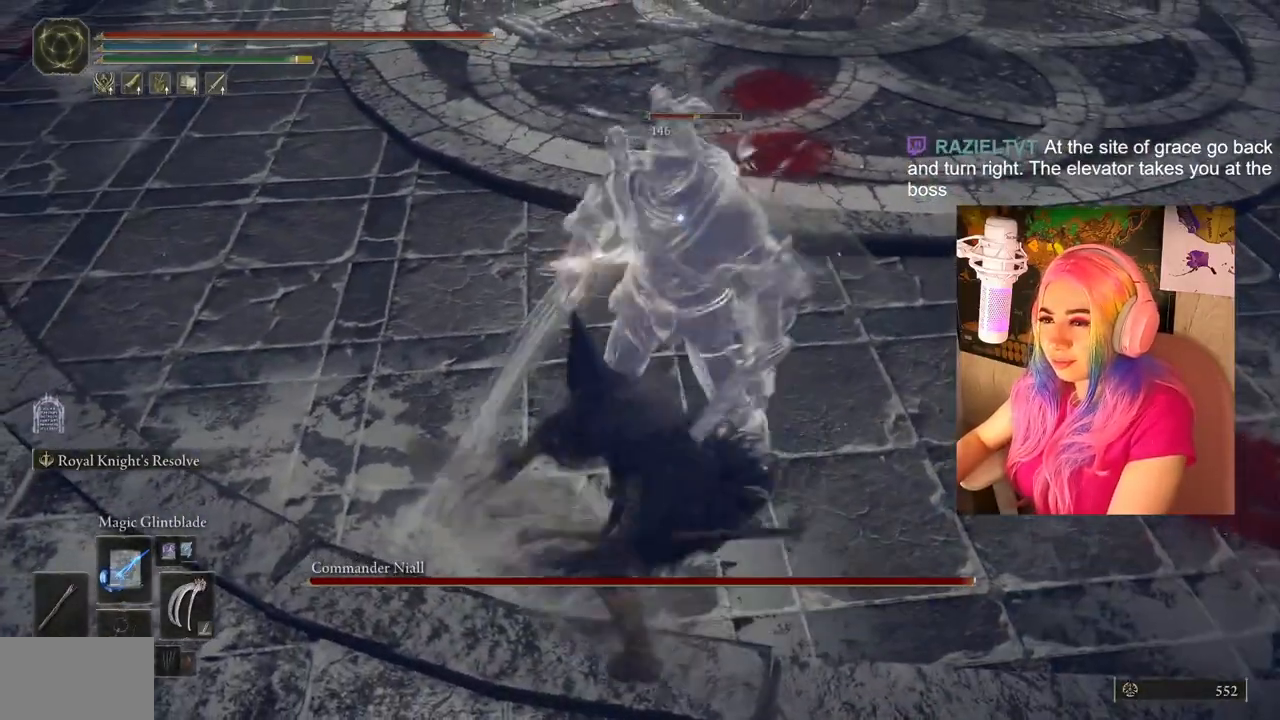
{"buttons": [], "left_stick": "up-right", "right_stick": "center", "events": [[50, "R1", "up"], [133, "R1", "down"], [233, "R1", "up"], [317, "R1", "down"], [417, "R1", "up"]]}
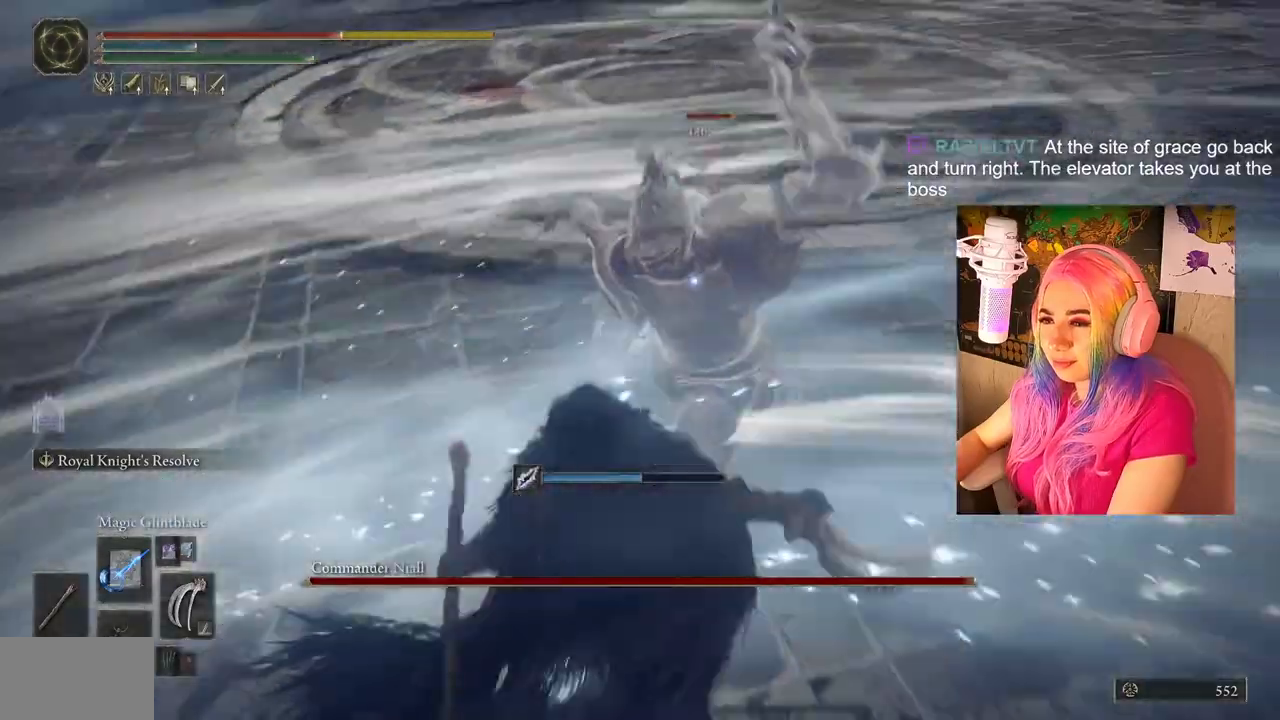
{"buttons": ["CIRCLE"], "left_stick": "left", "right_stick": "center", "events": [[50, "CIRCLE", "down"], [167, "CIRCLE", "up"], [200, "CIRCLE", "down"], [450, "CIRCLE", "up"], [450, "left_stick", "up-left"], [500, "CIRCLE", "down"], [500, "left_stick", "left"]]}
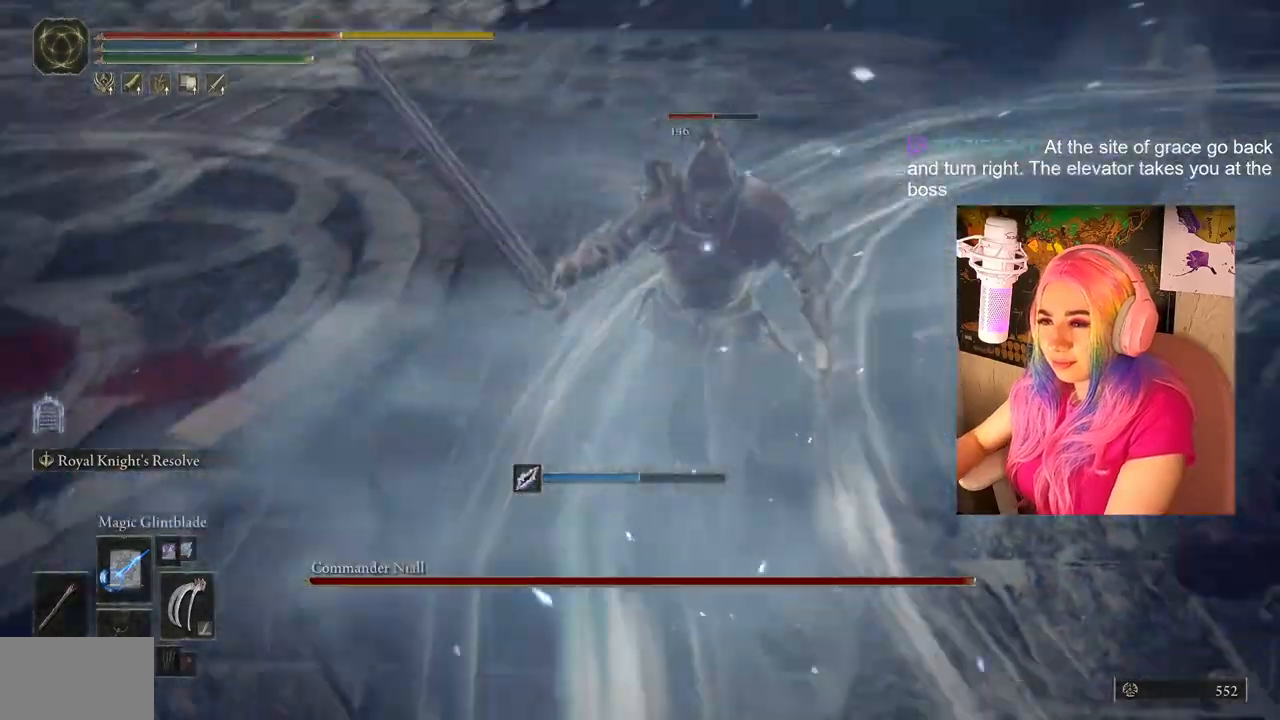
{"buttons": ["CIRCLE"], "left_stick": "down-left", "right_stick": "center", "events": [[67, "CIRCLE", "up"], [117, "left_stick", "down-left"], [150, "CIRCLE", "down"], [250, "CIRCLE", "up"], [317, "CIRCLE", "down"], [367, "CIRCLE", "up"], [417, "CIRCLE", "down"]]}
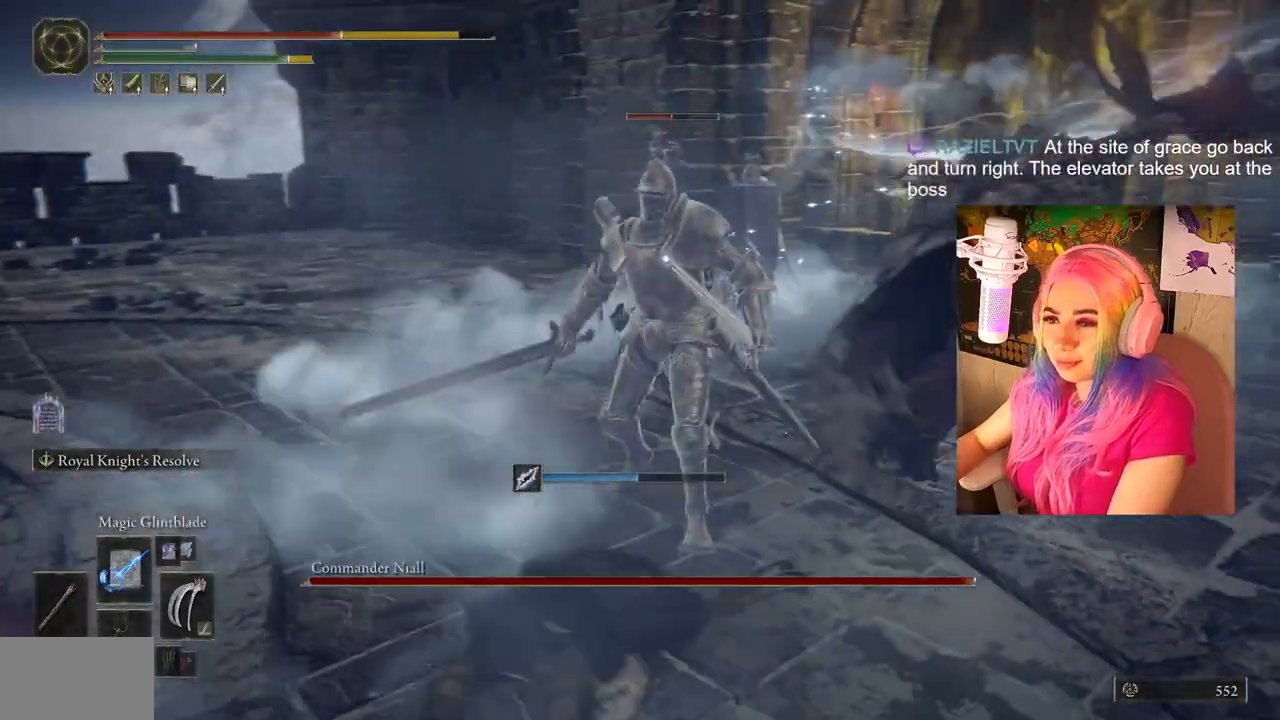
{"buttons": [], "left_stick": "down-left", "right_stick": "center", "events": [[50, "CIRCLE", "up"], [67, "CIRCLE", "down"], [183, "CIRCLE", "up"], [200, "CIRCLE", "down"], [300, "CIRCLE", "up"], [317, "CIRCLE", "down"], [433, "CIRCLE", "up"]]}
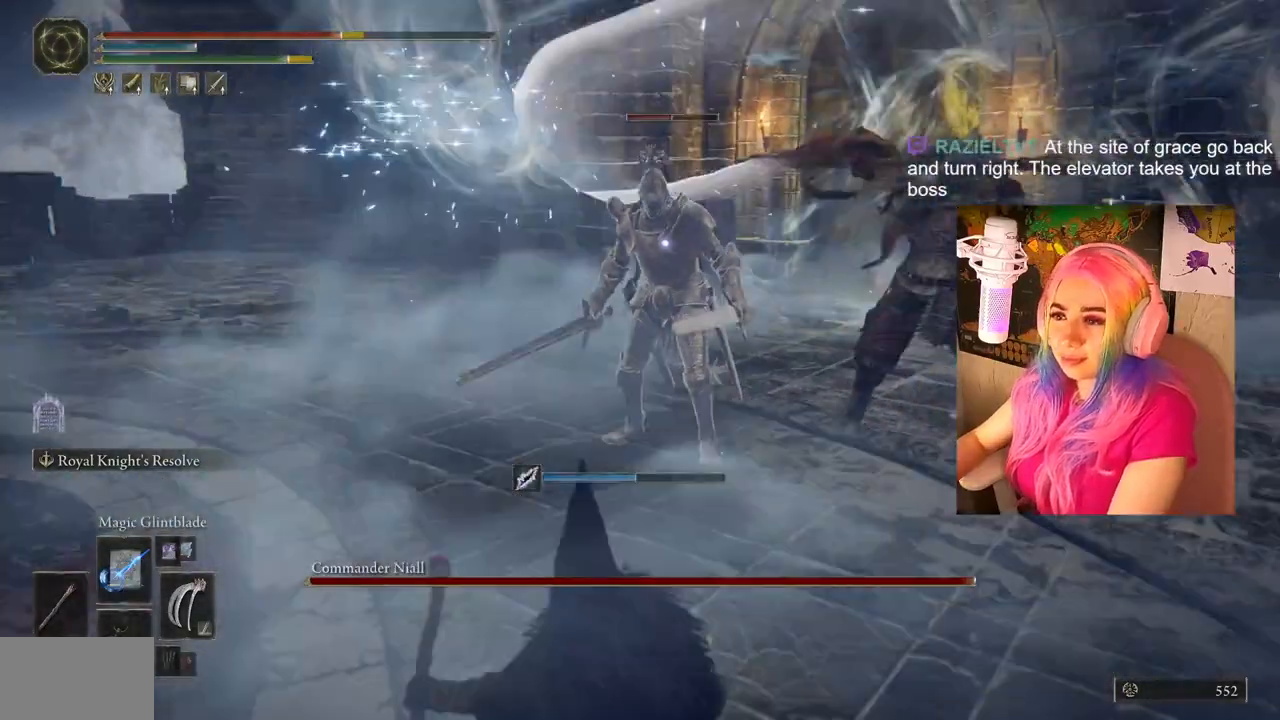
{"buttons": [], "left_stick": "down-left", "right_stick": "center", "events": [[67, "CIRCLE", "down"], [117, "CIRCLE", "up"], [200, "CIRCLE", "down"], [267, "CIRCLE", "up"], [367, "CIRCLE", "down"], [433, "CIRCLE", "up"]]}
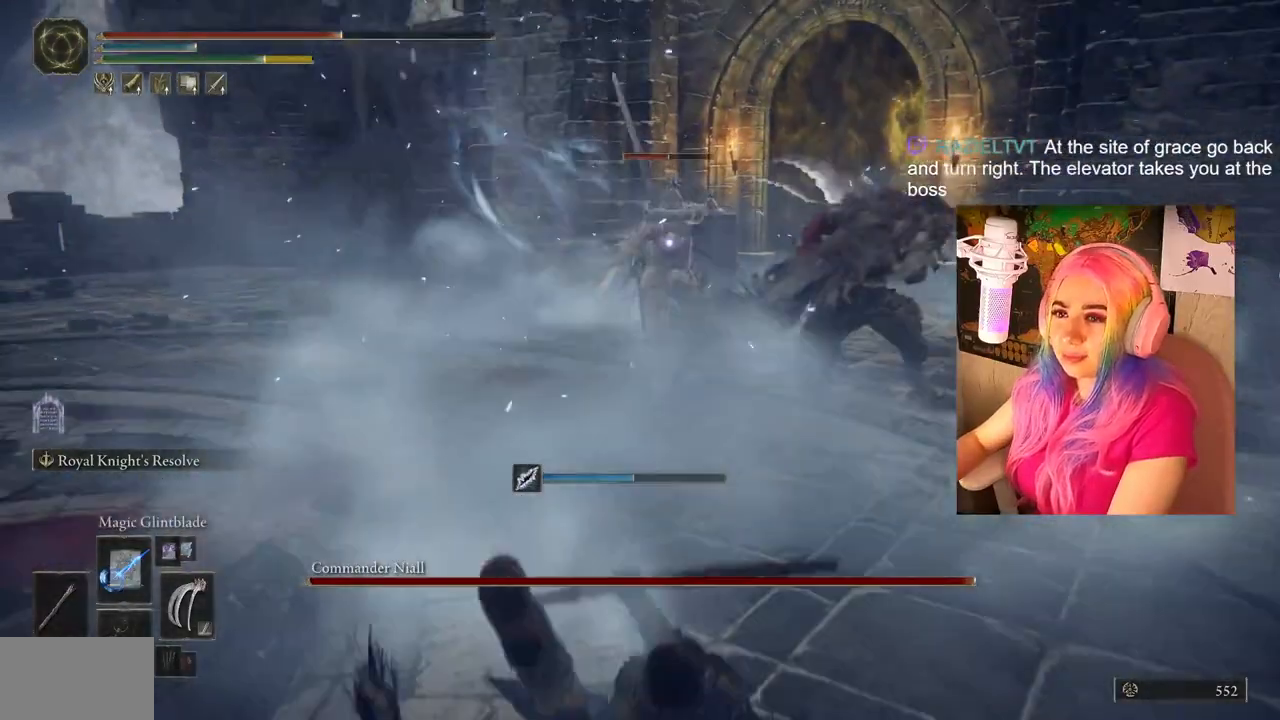
{"buttons": ["CIRCLE"], "left_stick": "down-left", "right_stick": "center", "events": [[17, "CIRCLE", "down"], [117, "CIRCLE", "up"], [183, "CIRCLE", "down"], [300, "CIRCLE", "up"], [367, "CIRCLE", "down"]]}
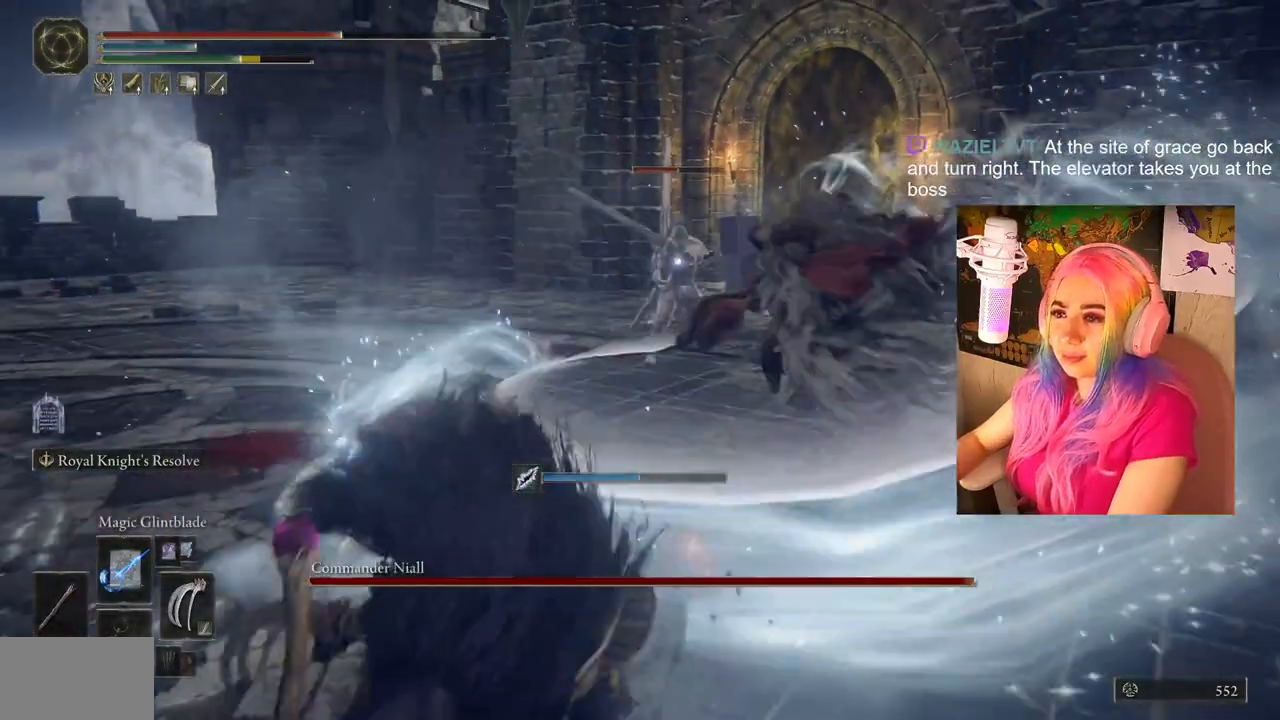
{"buttons": [], "left_stick": "down-left", "right_stick": "center", "events": [[17, "CIRCLE", "up"], [83, "CIRCLE", "down"], [167, "CIRCLE", "up"]]}
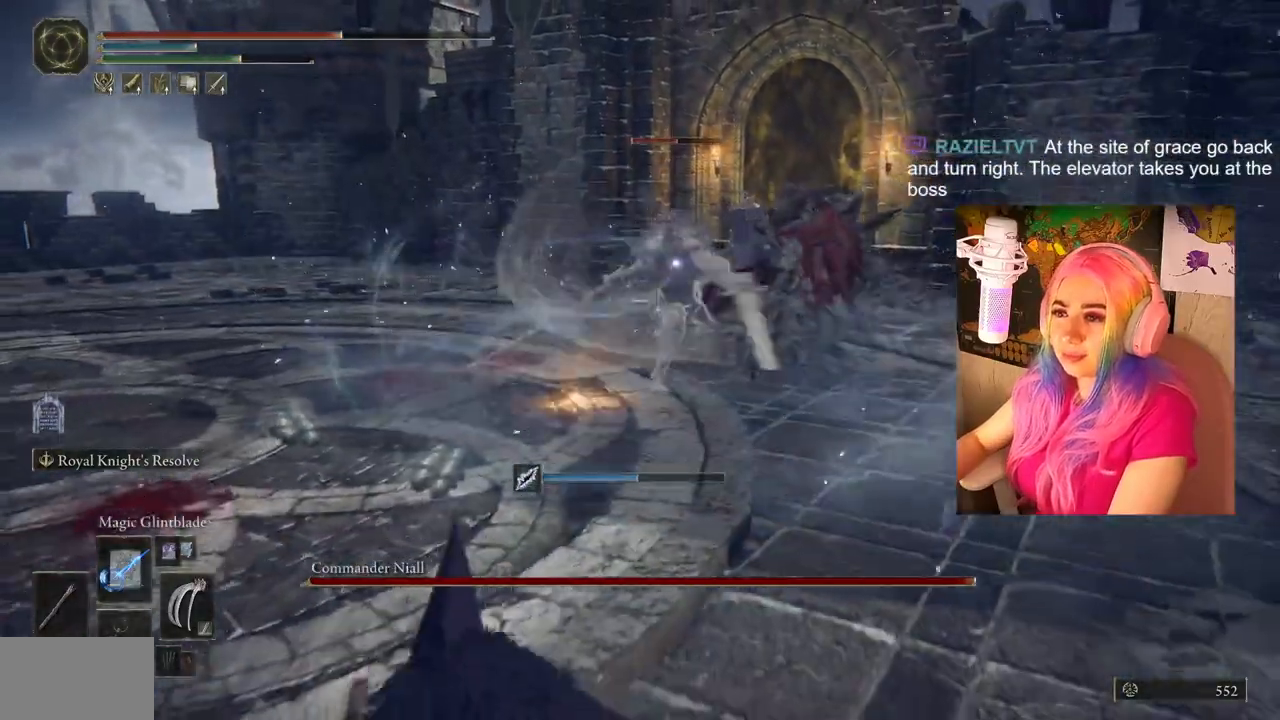
{"buttons": [], "left_stick": "down-left", "right_stick": "center", "events": [[133, "CIRCLE", "down"], [233, "CIRCLE", "up"], [267, "CIRCLE", "down"], [367, "CIRCLE", "up"]]}
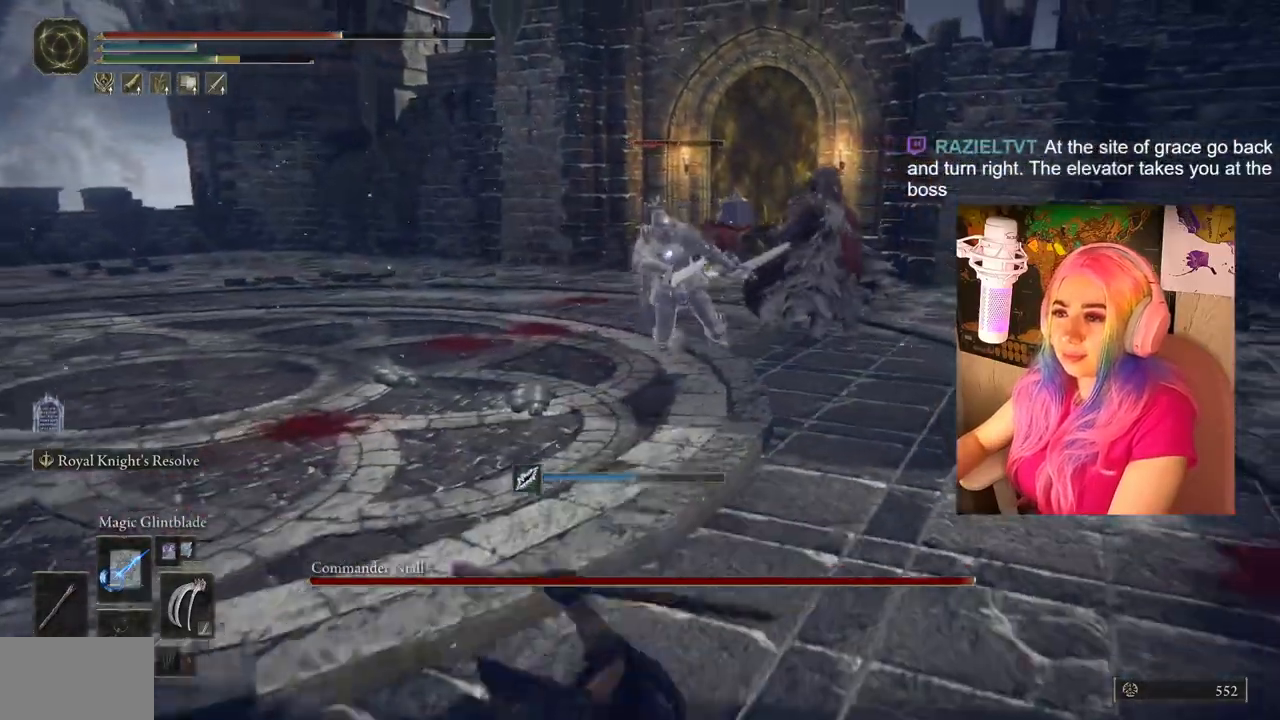
{"buttons": [], "left_stick": "down-left", "right_stick": "center", "events": []}
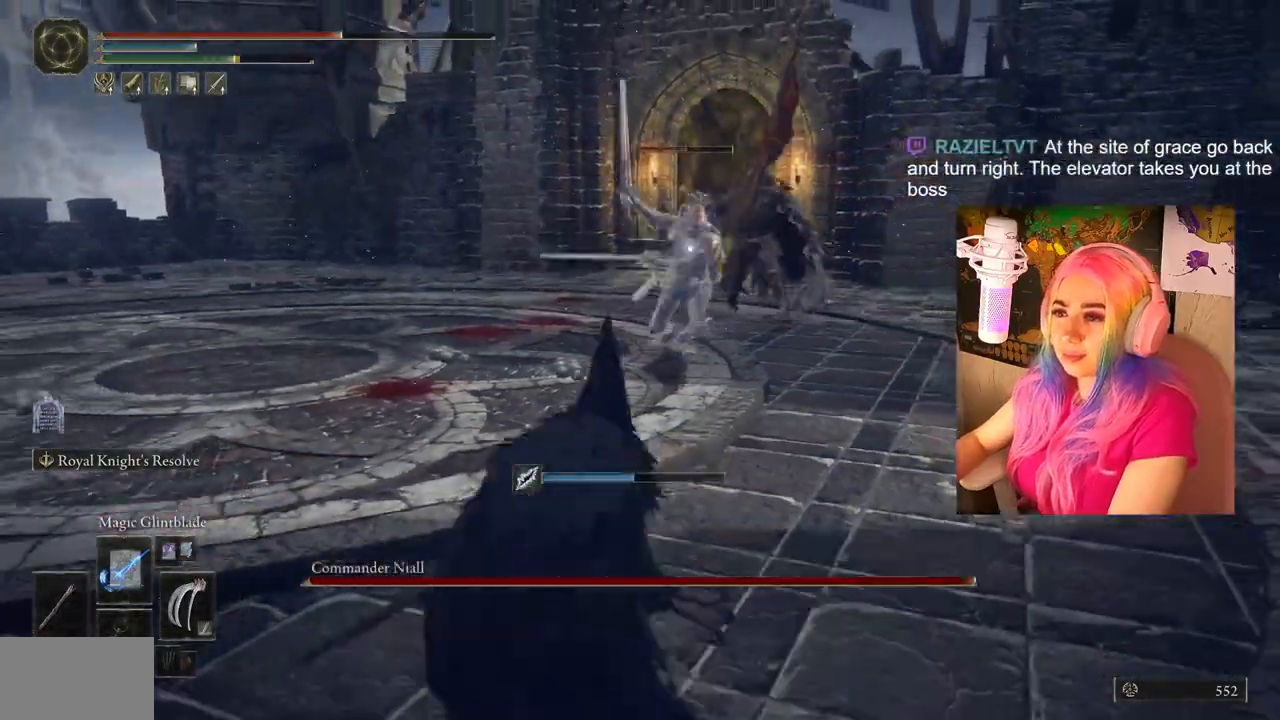
{"buttons": [], "left_stick": "down-left", "right_stick": "center", "events": [[217, "CIRCLE", "down"], [333, "CIRCLE", "up"]]}
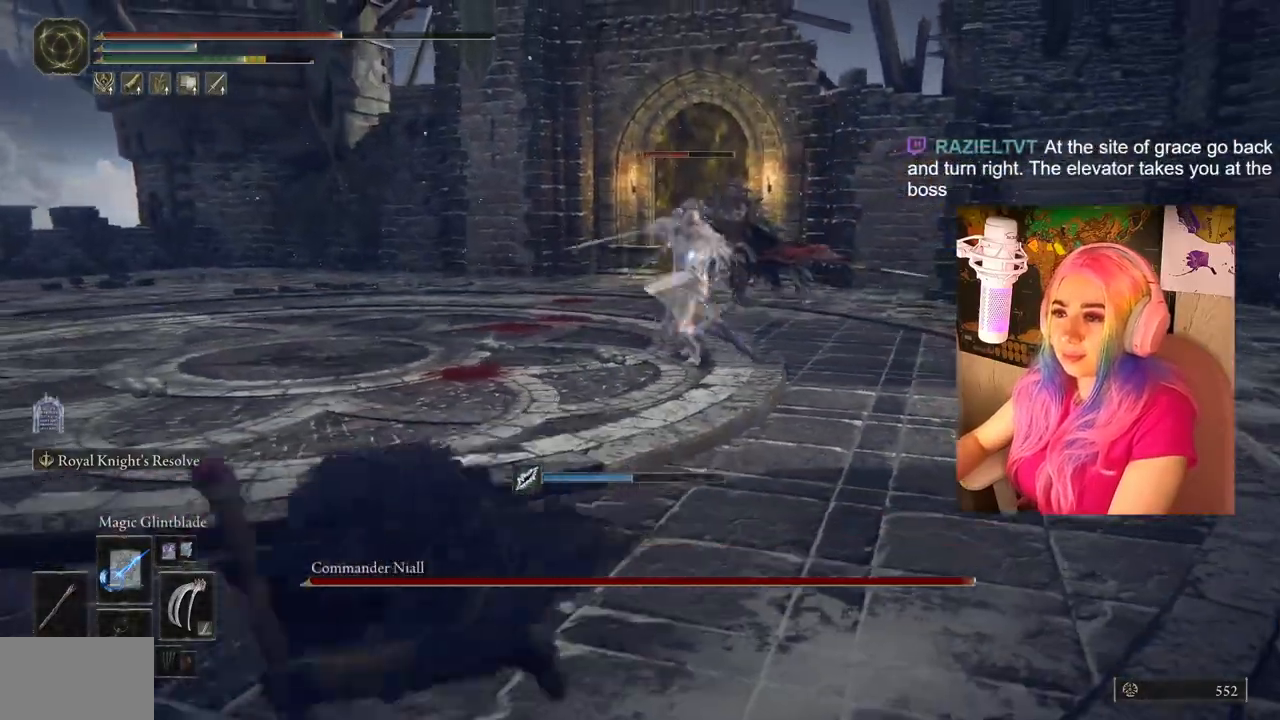
{"buttons": [], "left_stick": "down-left", "right_stick": "center", "events": []}
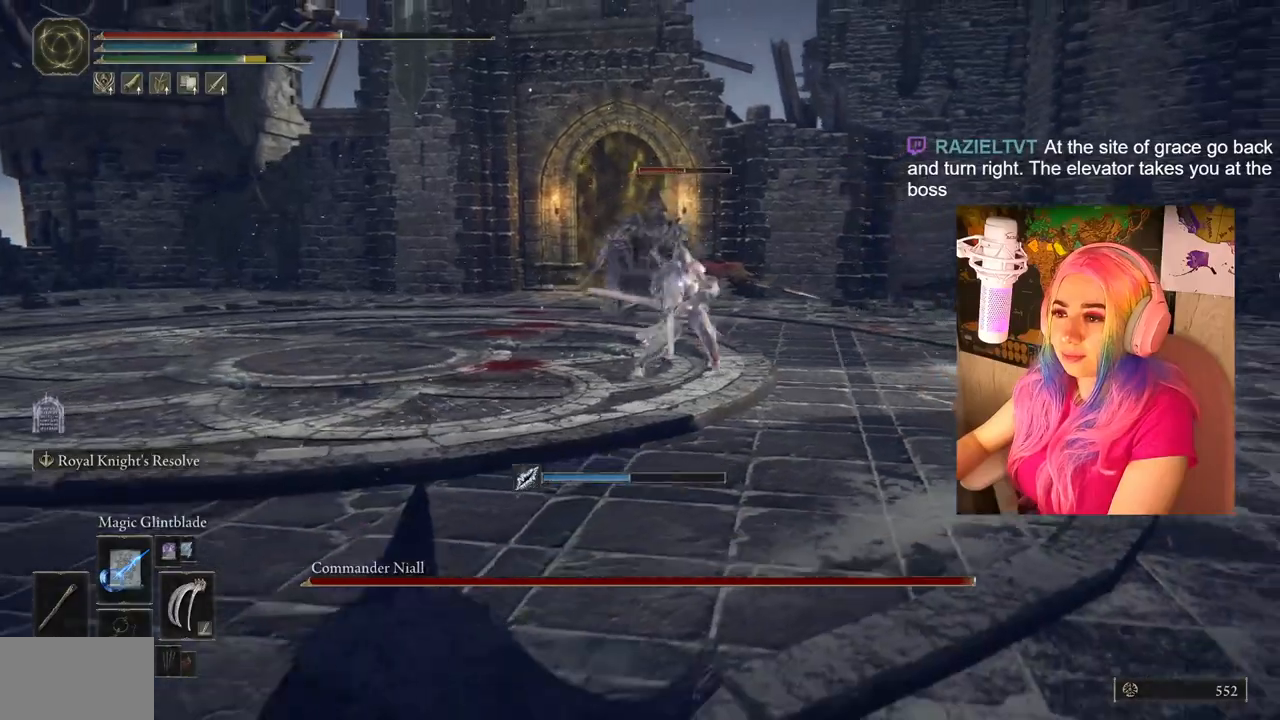
{"buttons": [], "left_stick": "down-left", "right_stick": "center", "events": []}
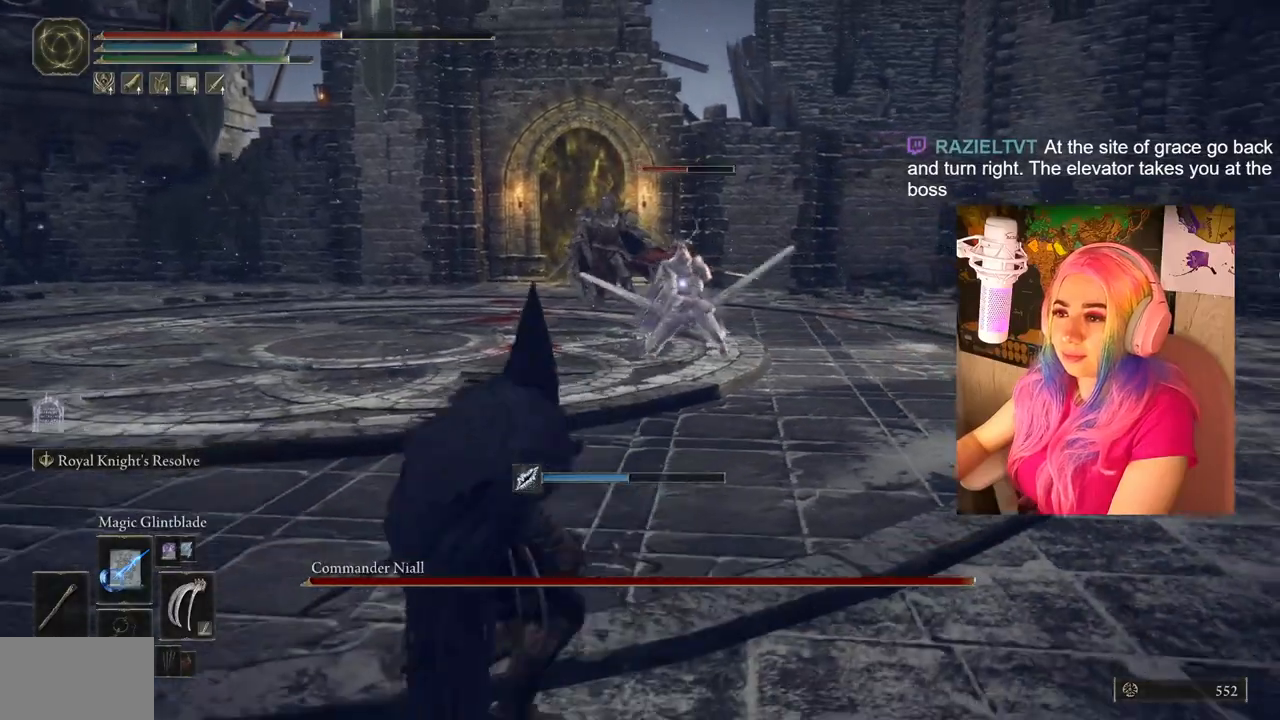
{"buttons": [], "left_stick": "down-left", "right_stick": "center", "events": []}
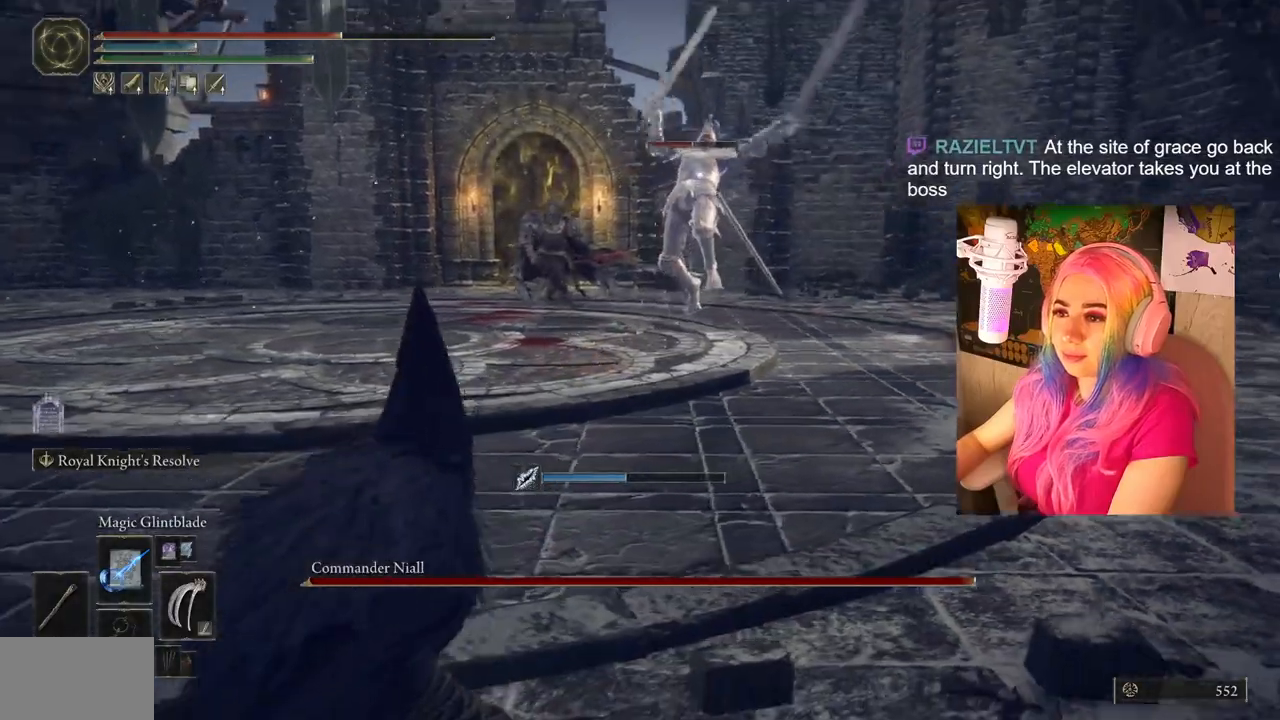
{"buttons": [], "left_stick": "up", "right_stick": "center", "events": [[133, "left_stick", "up-right"], [217, "CIRCLE", "down"], [317, "CIRCLE", "up"], [367, "left_stick", "up"]]}
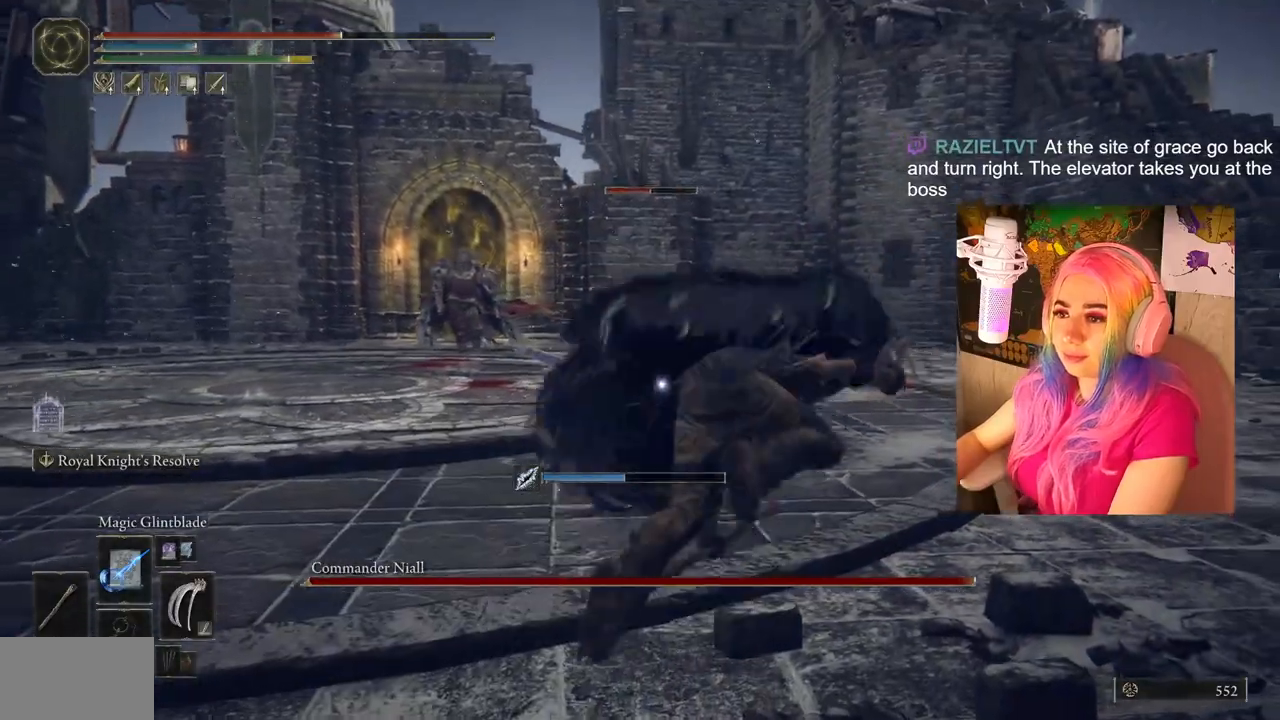
{"buttons": ["CIRCLE"], "left_stick": "up", "right_stick": "center", "events": [[350, "CIRCLE", "down"]]}
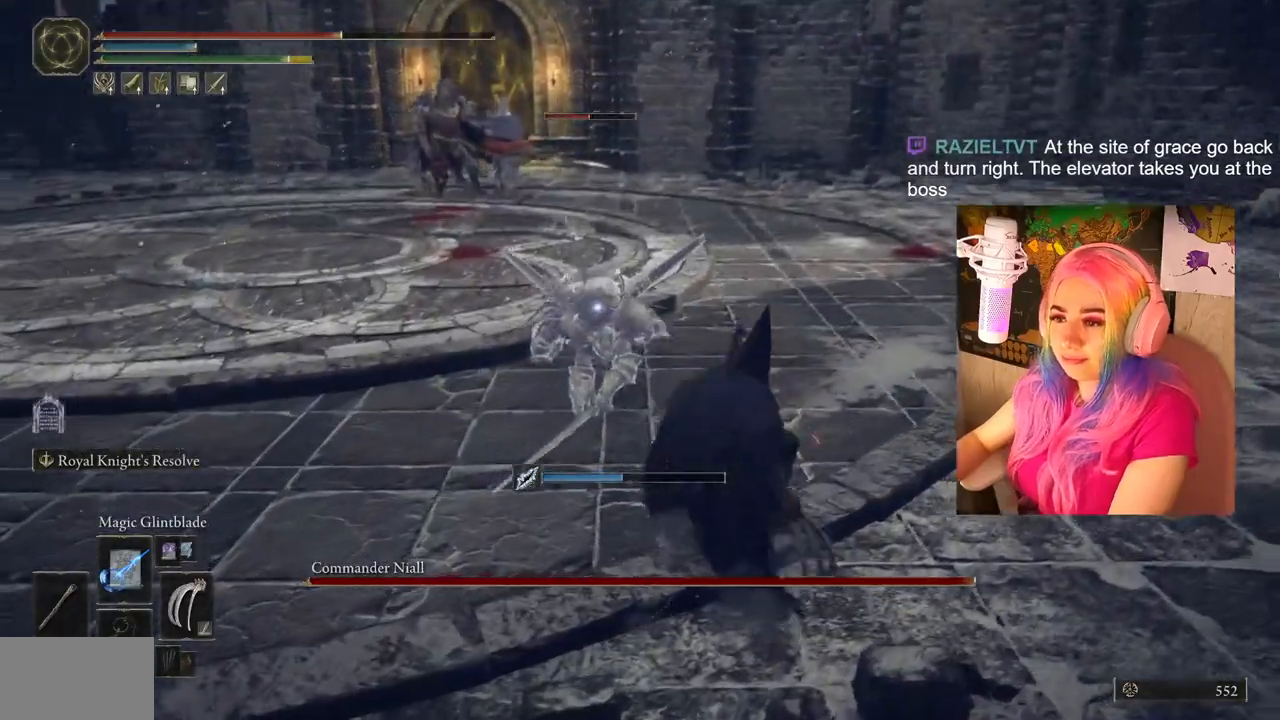
{"buttons": ["L1"], "left_stick": "up", "right_stick": "center", "events": [[350, "R1", "down"], [417, "L1", "down"], [483, "CIRCLE", "up"], [500, "R1", "up"]]}
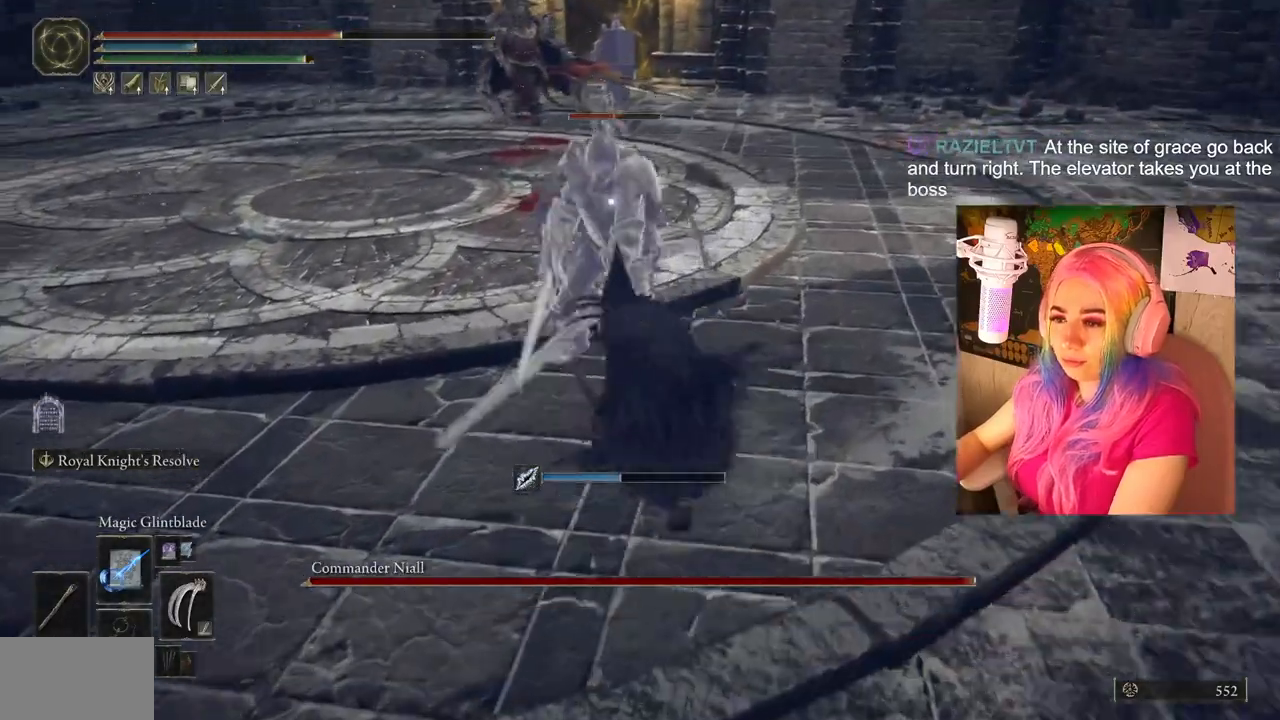
{"buttons": ["L1"], "left_stick": "up", "right_stick": "center", "events": [[83, "L1", "up"], [233, "R1", "down"], [317, "R1", "up"], [383, "R1", "down"], [400, "L1", "down"], [500, "R1", "up"]]}
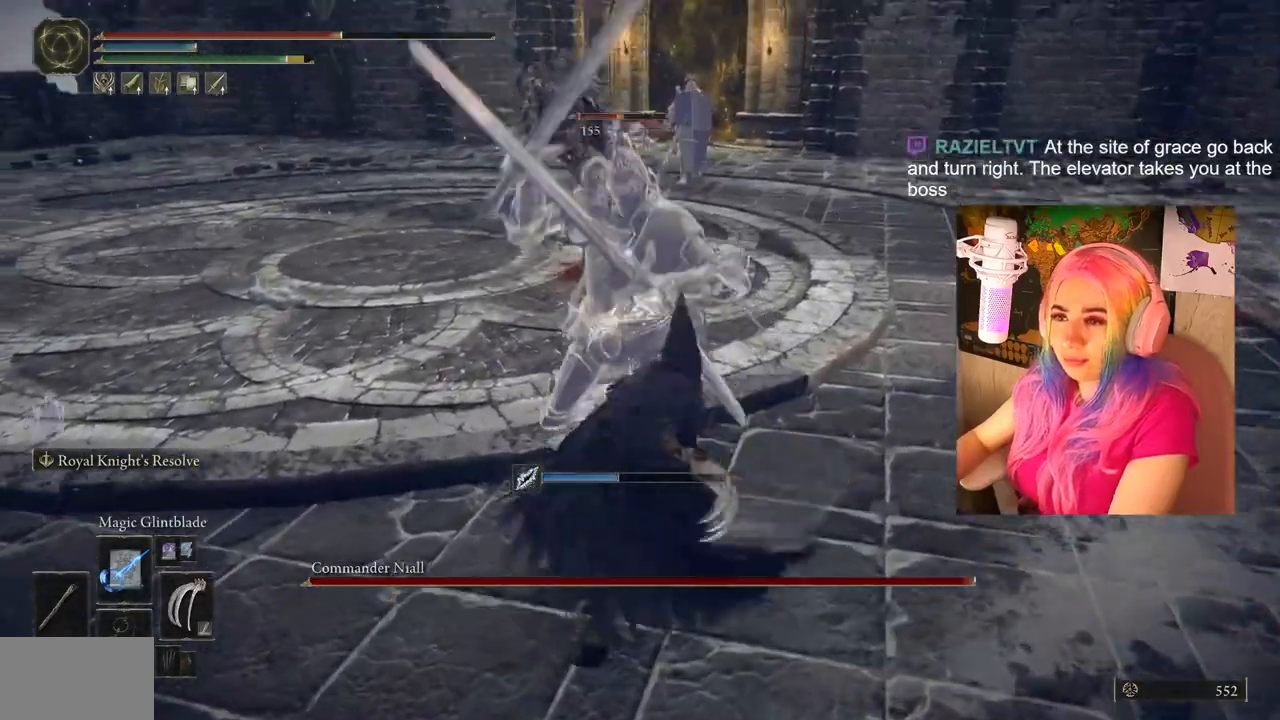
{"buttons": ["R1"], "left_stick": "up", "right_stick": "center", "events": [[50, "L1", "up"], [50, "R1", "down"], [150, "L1", "down"], [150, "R1", "up"], [183, "R1", "down"], [250, "R1", "up"], [300, "L1", "up"], [333, "R1", "down"], [350, "L1", "down"], [433, "R1", "up"], [467, "L1", "up"], [483, "R1", "down"]]}
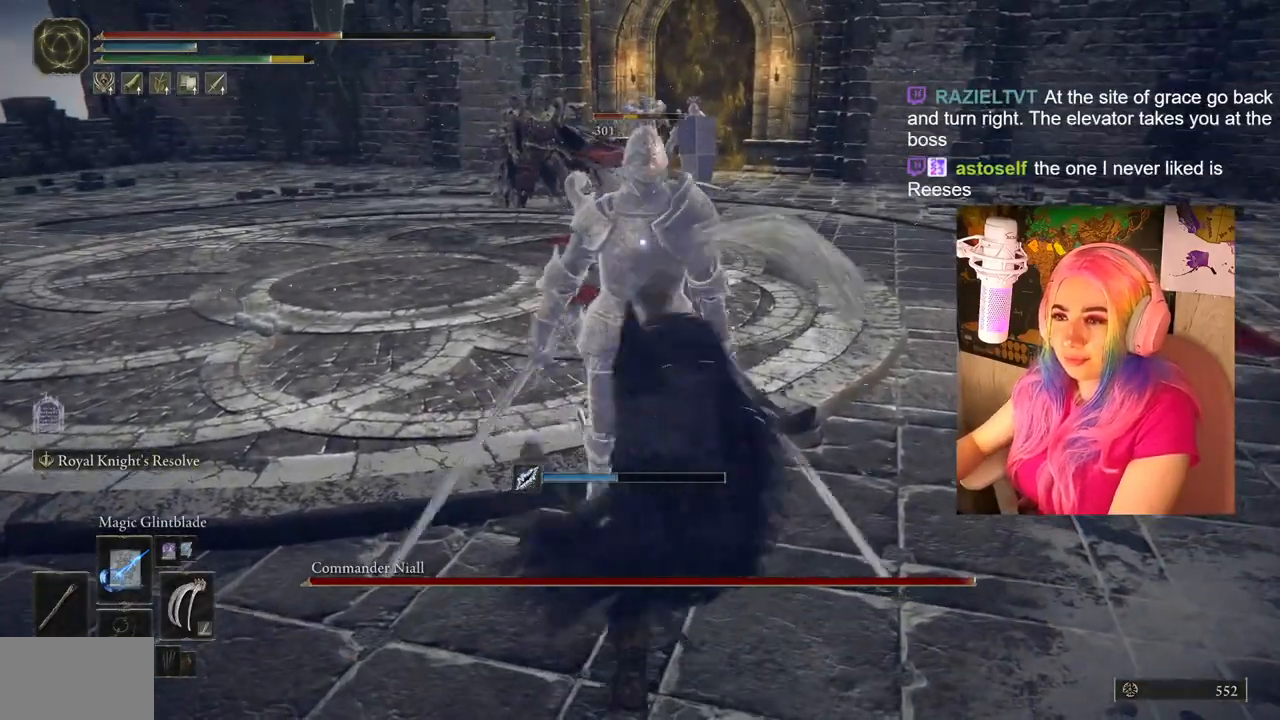
{"buttons": ["L1"], "left_stick": "up", "right_stick": "center", "events": [[33, "L1", "down"], [67, "R1", "up"], [133, "R1", "down"], [150, "L1", "up"], [200, "R1", "up"], [233, "L1", "down"], [267, "R1", "down"], [350, "L1", "up"], [350, "R1", "up"], [433, "L1", "down"], [433, "R1", "down"], [500, "R1", "up"]]}
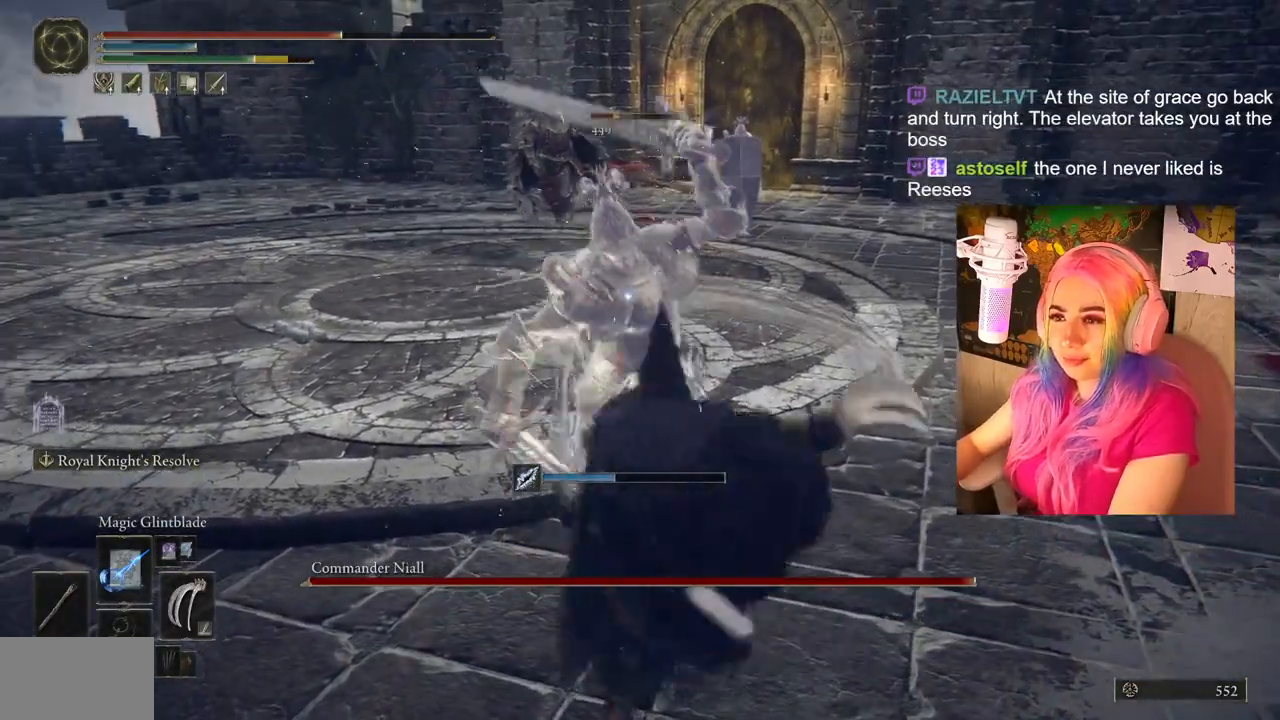
{"buttons": [], "left_stick": "up", "right_stick": "center", "events": [[17, "L1", "up"], [67, "R1", "down"], [100, "L1", "down"], [150, "R1", "up"], [200, "L1", "up"], [200, "R1", "down"], [300, "R1", "up"], [317, "L1", "down"], [350, "R1", "down"], [467, "R1", "up"], [500, "L1", "up"]]}
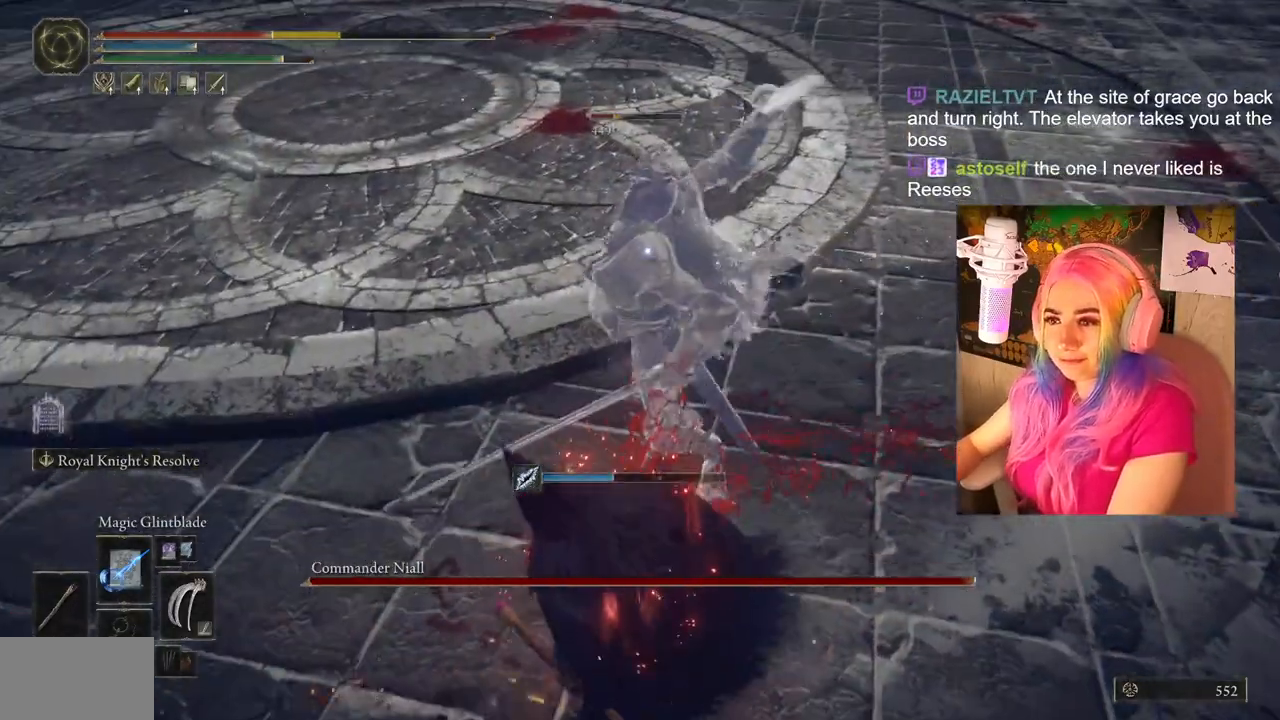
{"buttons": ["CIRCLE"], "left_stick": "up-right", "right_stick": "center", "events": [[17, "R1", "down"], [117, "R1", "up"], [167, "left_stick", "up-right"], [267, "CIRCLE", "down"], [367, "CIRCLE", "up"], [417, "CIRCLE", "down"]]}
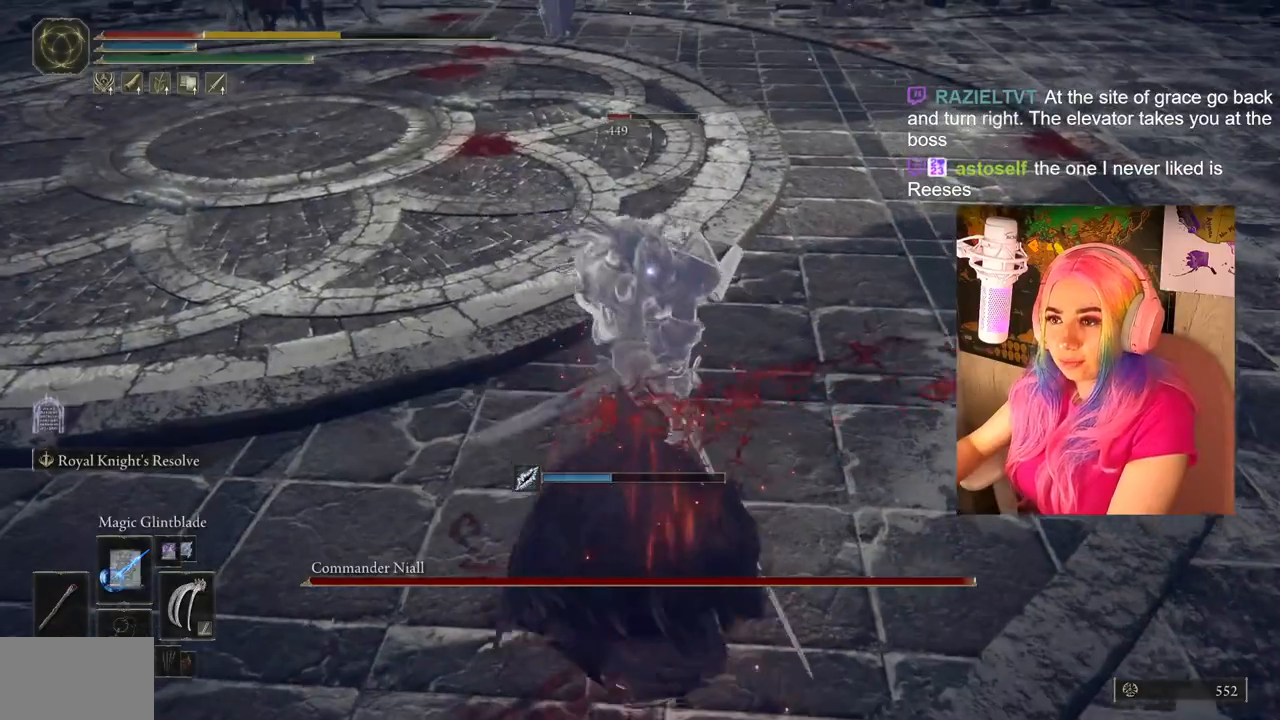
{"buttons": [], "left_stick": "up-right", "right_stick": "center", "events": [[50, "CIRCLE", "up"], [117, "CIRCLE", "down"], [133, "left_stick", "right"], [217, "CIRCLE", "up"], [317, "CIRCLE", "down"], [317, "left_stick", "up-right"], [450, "CIRCLE", "up"]]}
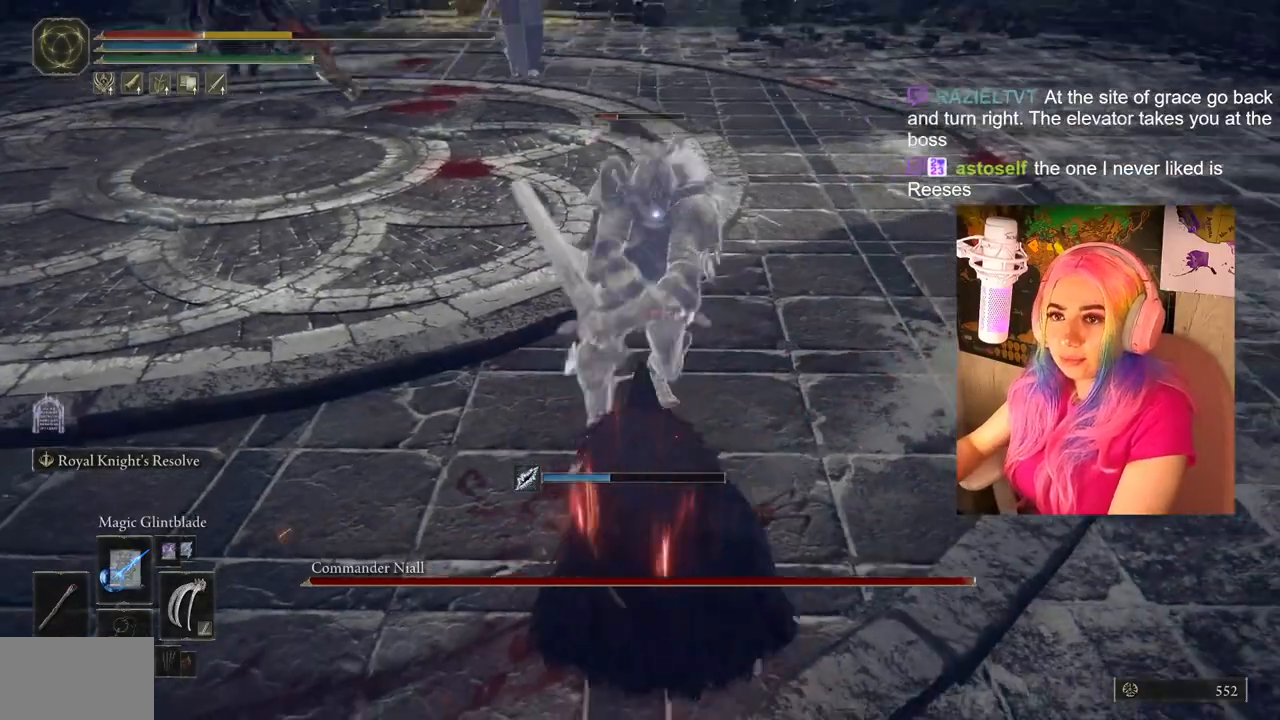
{"buttons": [], "left_stick": "up-right", "right_stick": "center", "events": [[100, "CIRCLE", "down"], [217, "CIRCLE", "up"]]}
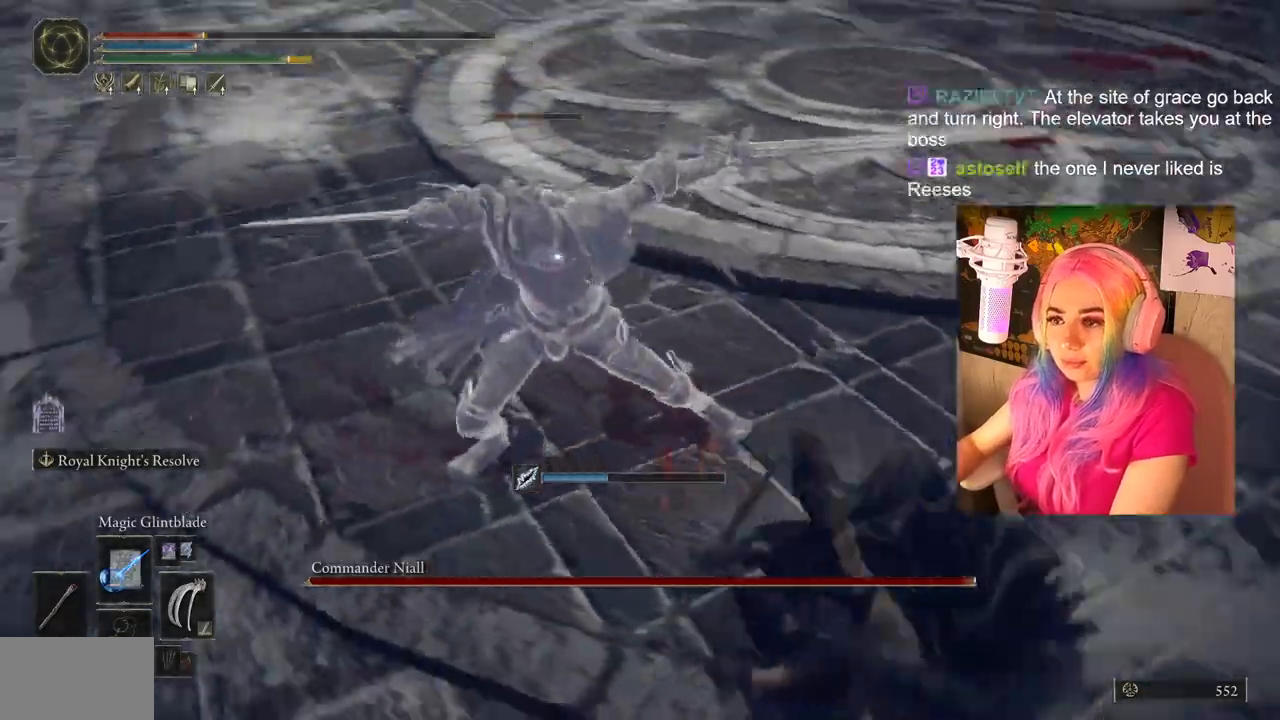
{"buttons": [], "left_stick": "up-right", "right_stick": "center", "events": []}
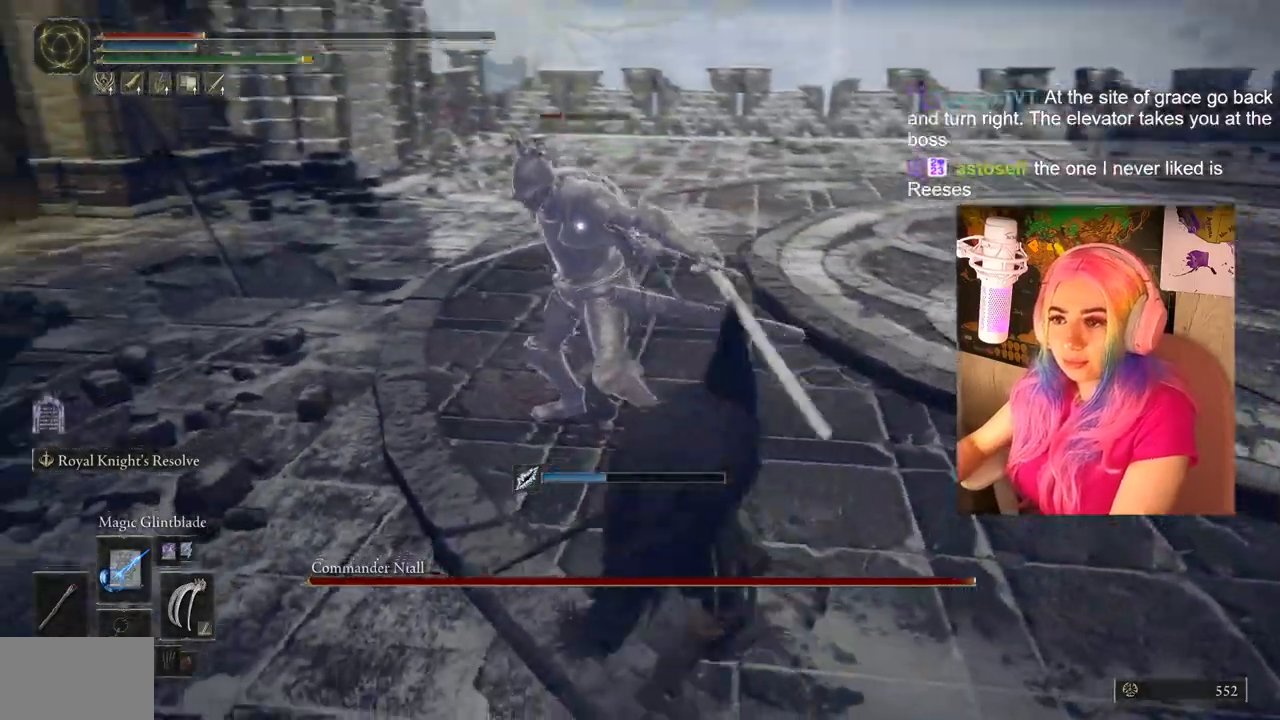
{"buttons": ["L1"], "left_stick": "up", "right_stick": "center", "events": [[67, "left_stick", "up"], [383, "R1", "down"], [433, "L1", "down"], [450, "R1", "up"]]}
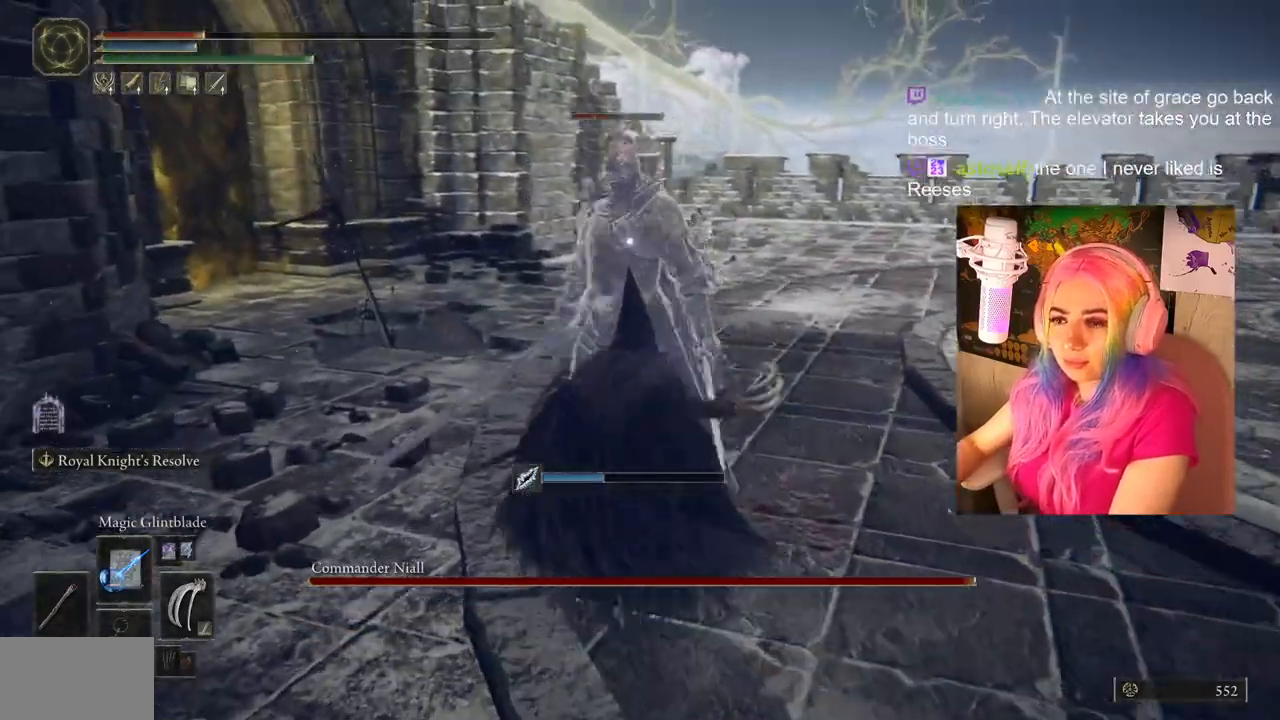
{"buttons": ["L1", "R1"], "left_stick": "up-left", "right_stick": "center", "events": [[33, "R1", "down"], [67, "L1", "up"], [117, "R1", "up"], [217, "R1", "down"], [300, "L1", "down"], [300, "R1", "up"], [367, "R1", "down"], [367, "left_stick", "up-left"], [400, "L1", "up"], [450, "R1", "up"], [483, "L1", "down"], [500, "R1", "down"]]}